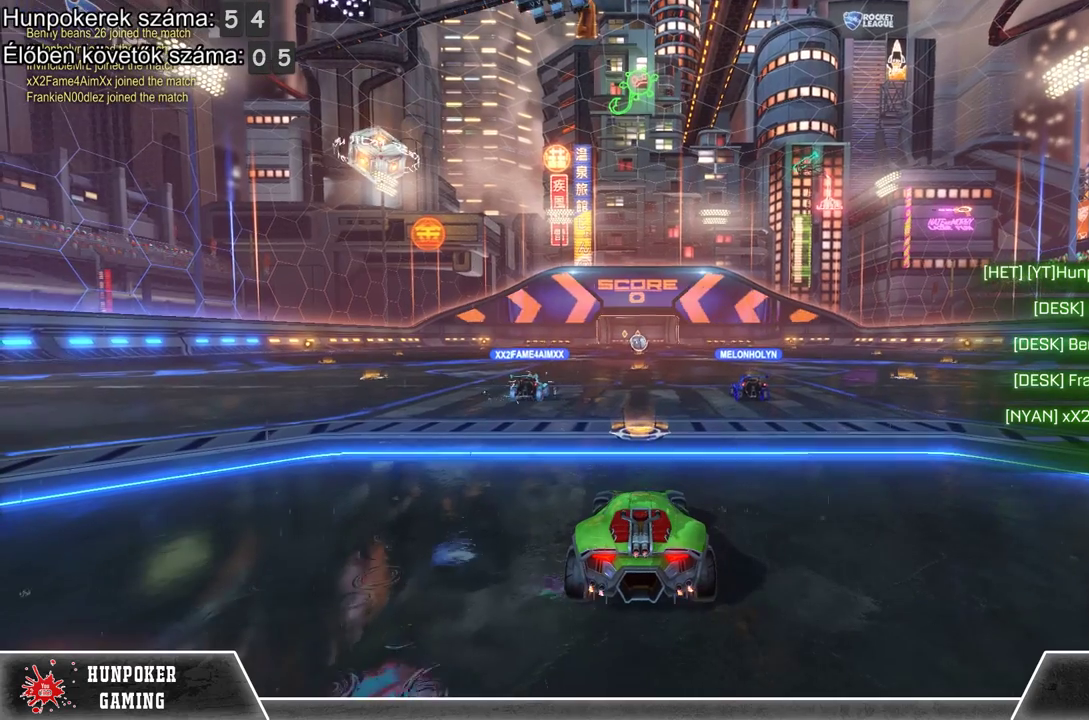
Gameplay with a controller (Xbox layout); each line is a JSON object with the inputs held at the frame after it. "events" lists button and stick changes between this image and that frame as [ms after this image, input, new state], when the widget could be followed in between.
{"buttons": ["DPAD_UP"], "left_stick": "center", "right_stick": "center", "events": [[400, "DPAD_UP", "down"]]}
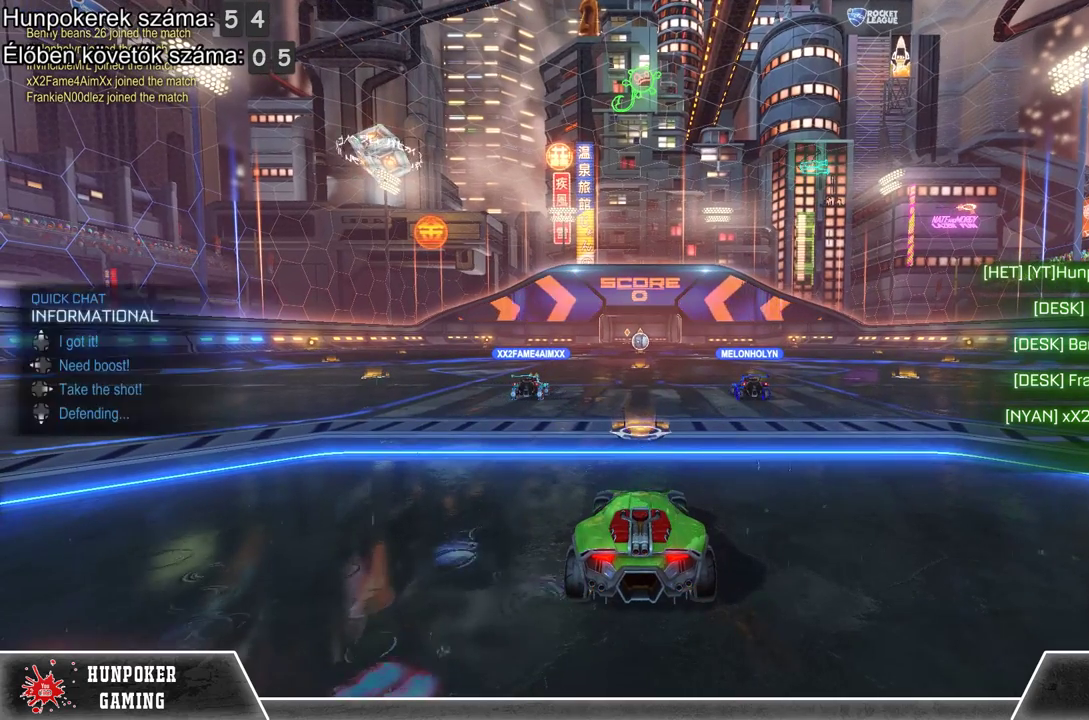
{"buttons": [], "left_stick": "center", "right_stick": "center", "events": [[33, "DPAD_UP", "up"]]}
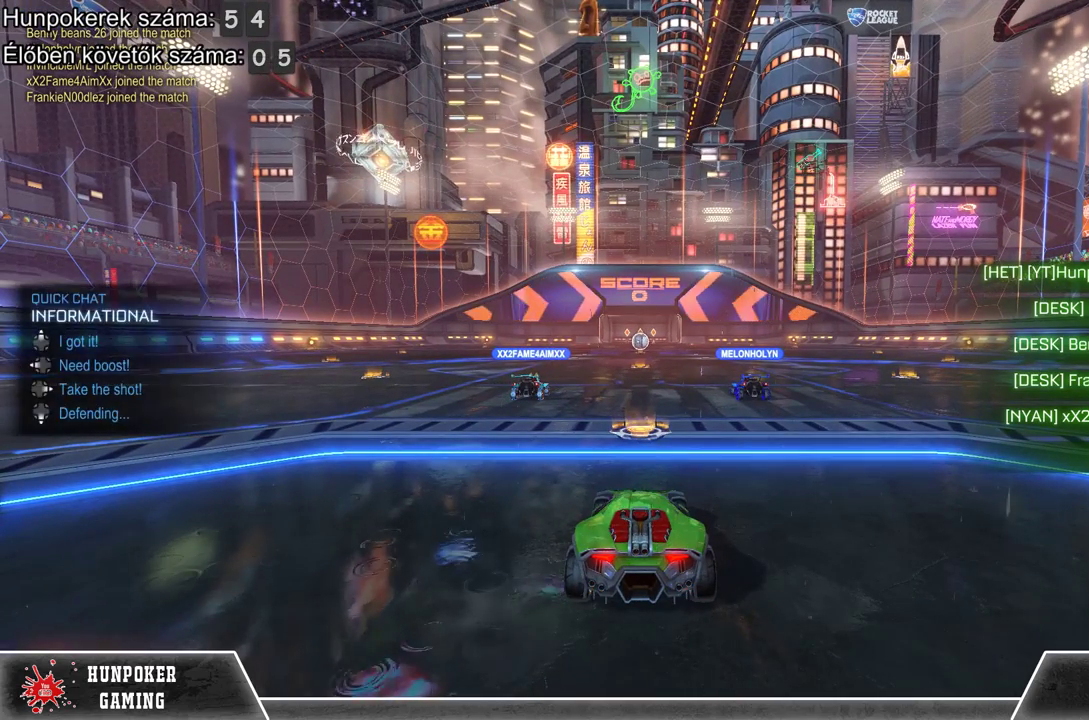
{"buttons": [], "left_stick": "center", "right_stick": "center", "events": [[100, "DPAD_DOWN", "down"], [233, "DPAD_DOWN", "up"]]}
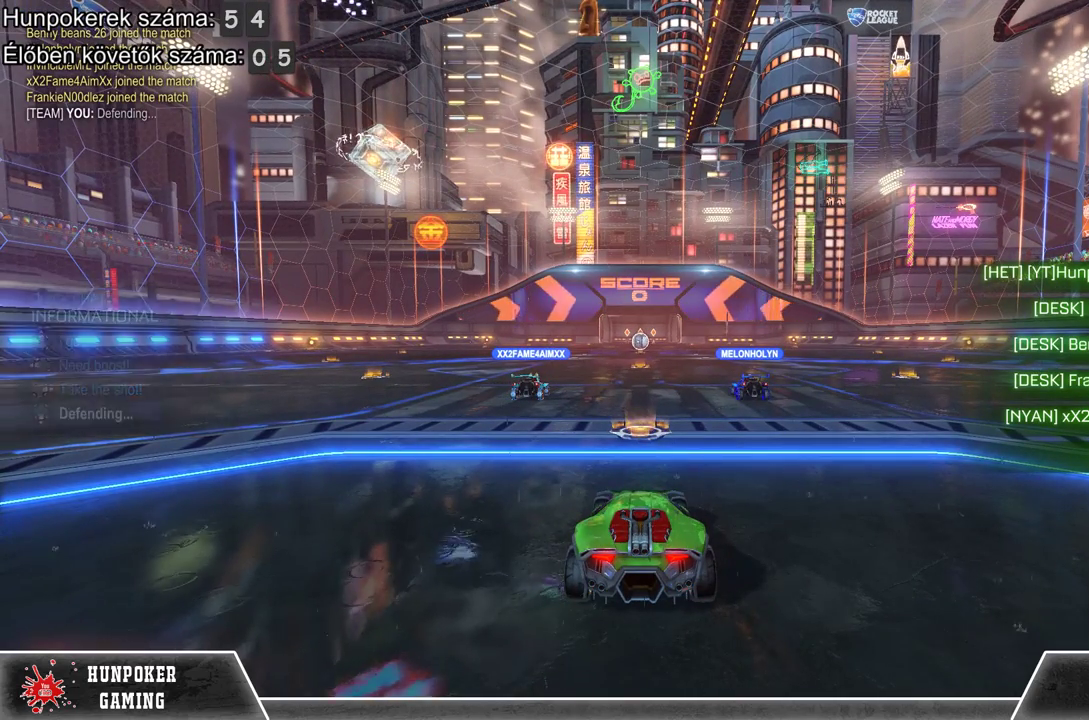
{"buttons": [], "left_stick": "center", "right_stick": "center", "events": [[267, "DPAD_UP", "down"], [400, "DPAD_UP", "up"]]}
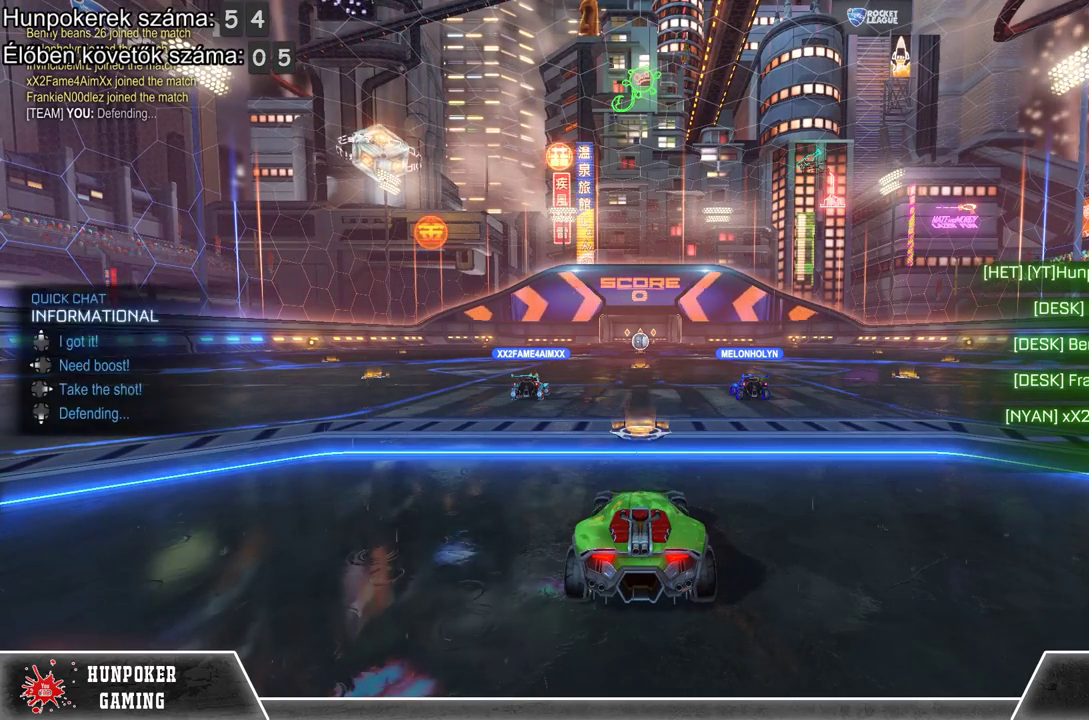
{"buttons": [], "left_stick": "center", "right_stick": "center", "events": [[133, "DPAD_RIGHT", "down"], [300, "DPAD_RIGHT", "up"]]}
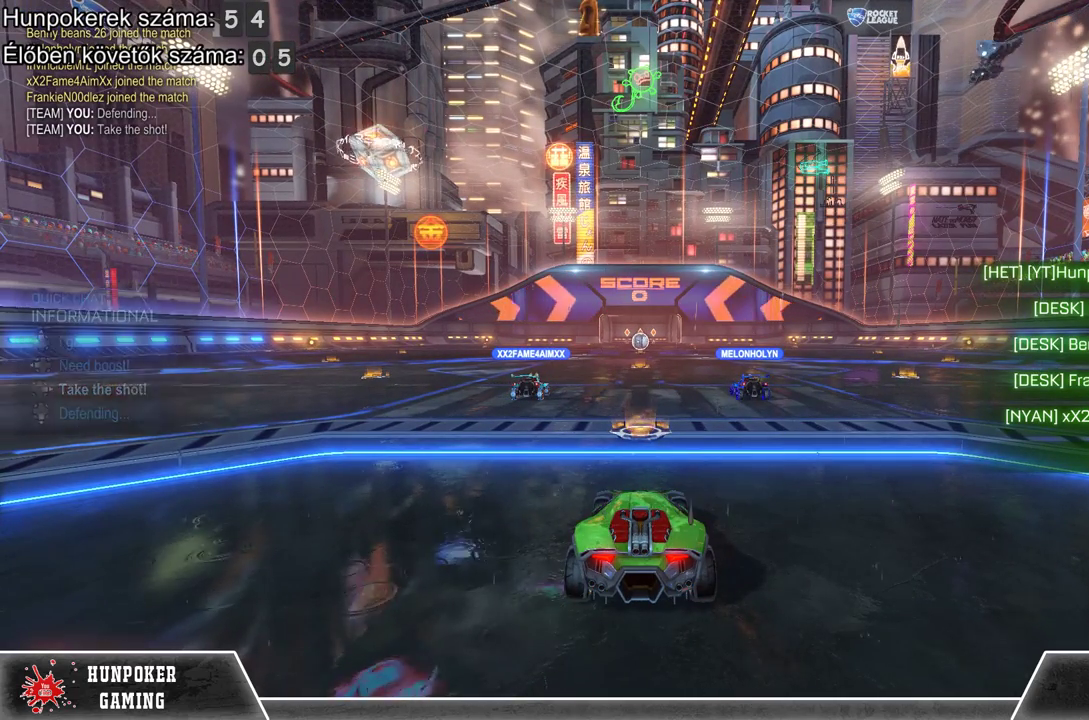
{"buttons": [], "left_stick": "center", "right_stick": "center", "events": []}
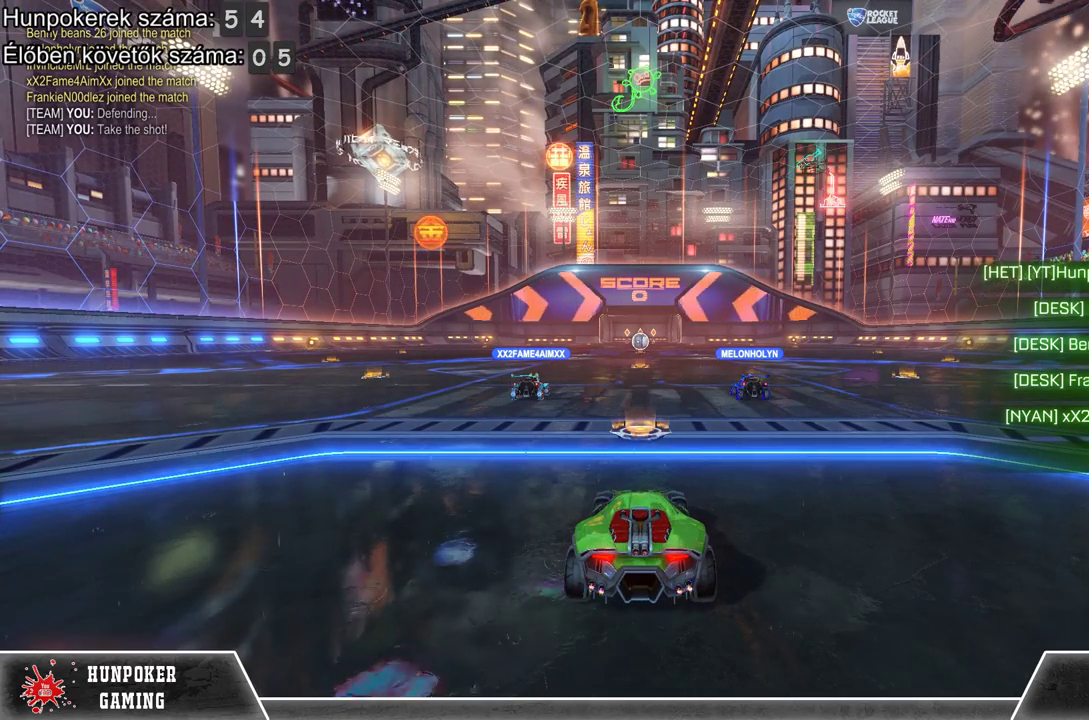
{"buttons": [], "left_stick": "center", "right_stick": "center", "events": []}
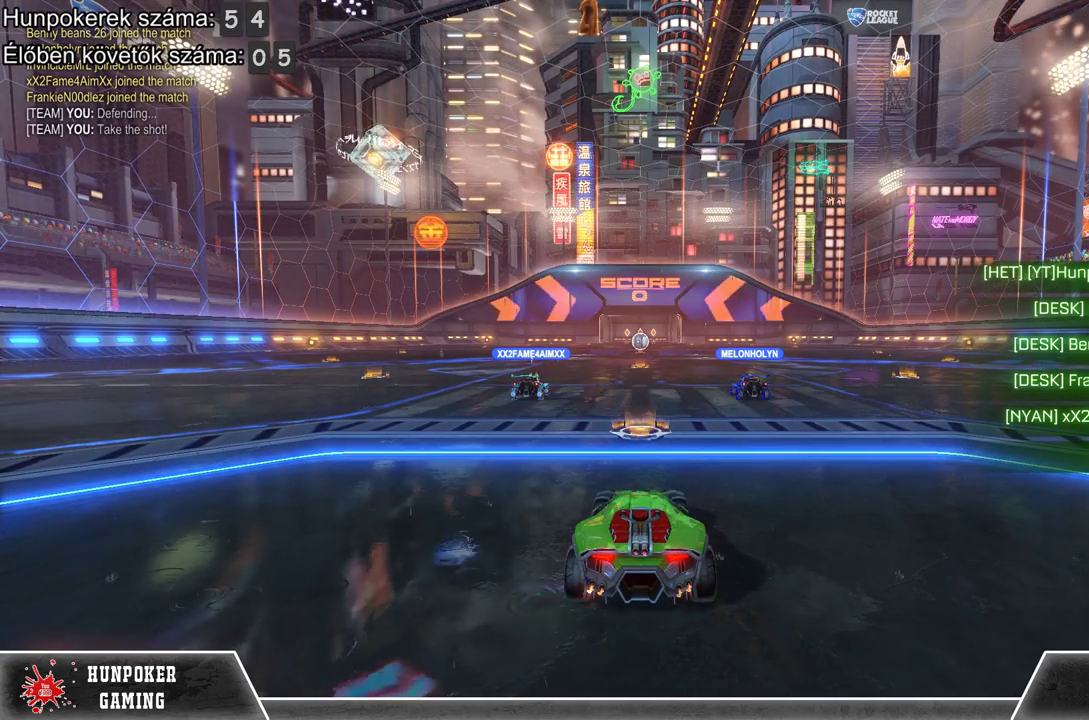
{"buttons": [], "left_stick": "center", "right_stick": "left", "events": [[233, "right_stick", "left"]]}
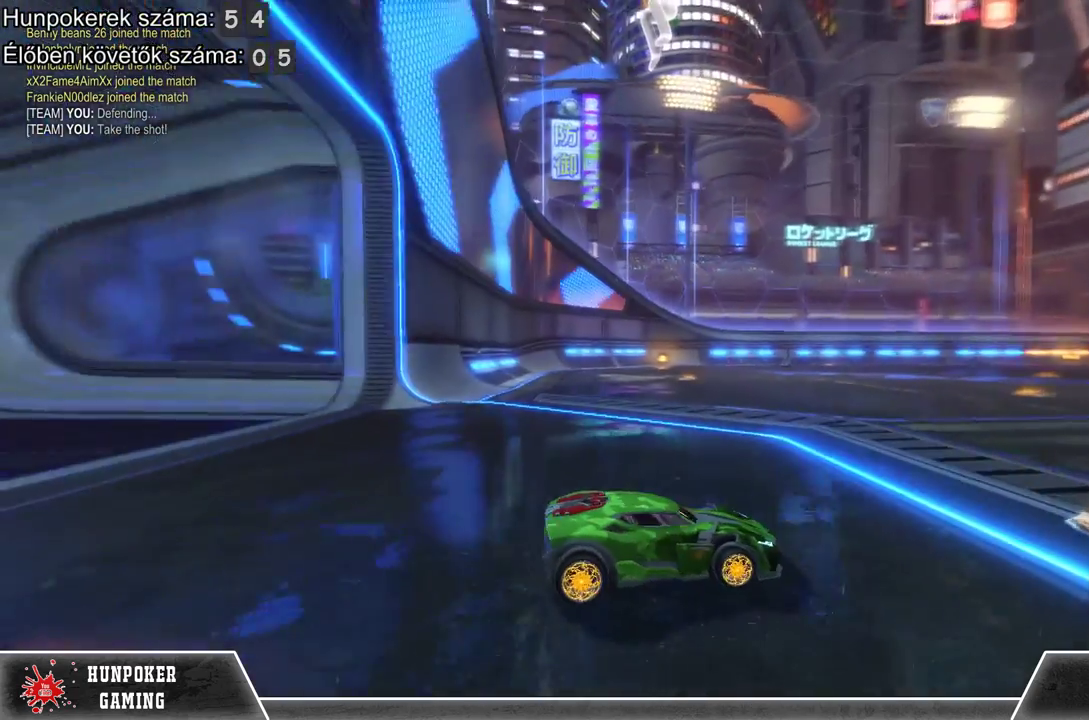
{"buttons": [], "left_stick": "center", "right_stick": "center", "events": [[200, "right_stick", "center"]]}
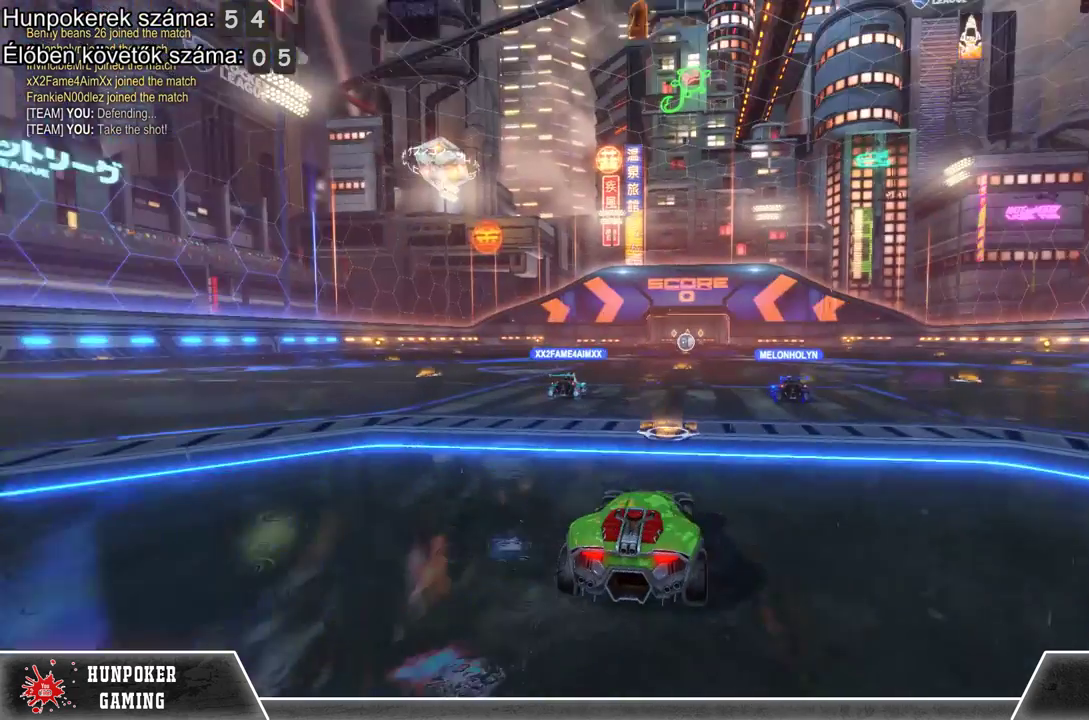
{"buttons": [], "left_stick": "center", "right_stick": "center", "events": []}
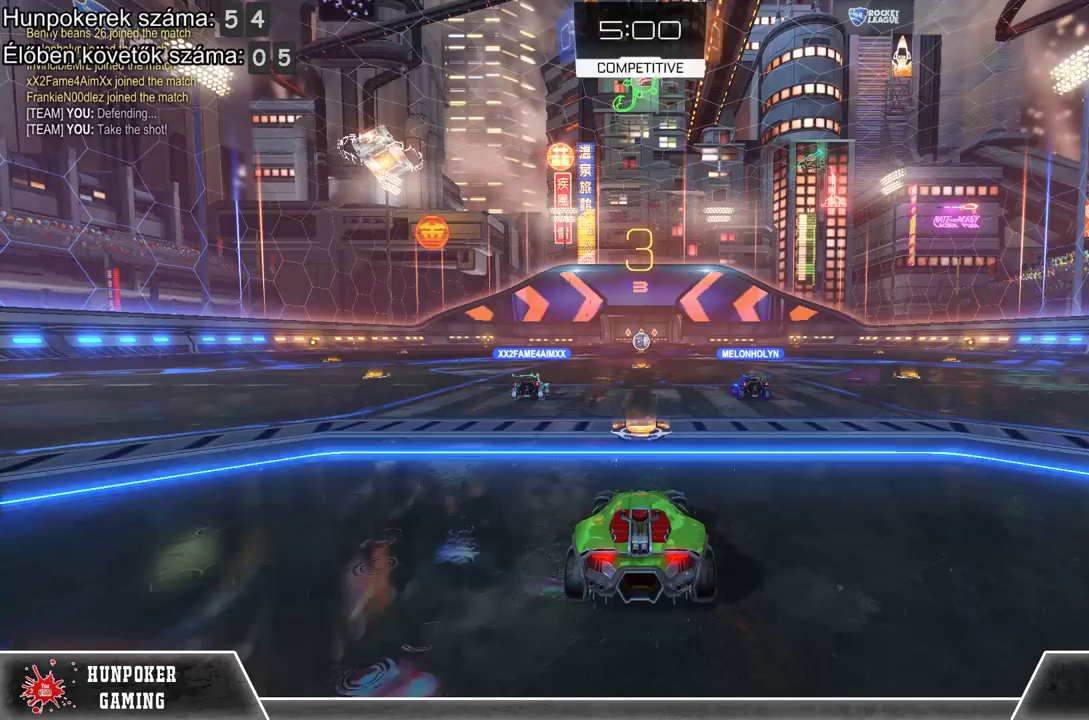
{"buttons": [], "left_stick": "center", "right_stick": "center", "events": []}
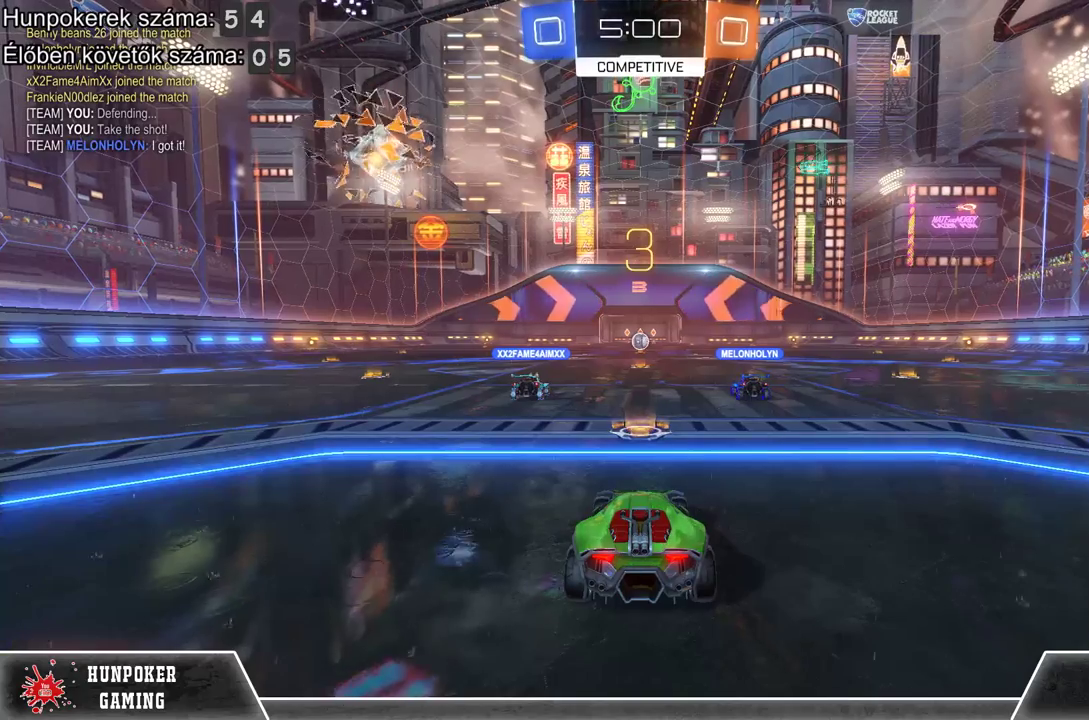
{"buttons": [], "left_stick": "center", "right_stick": "center", "events": []}
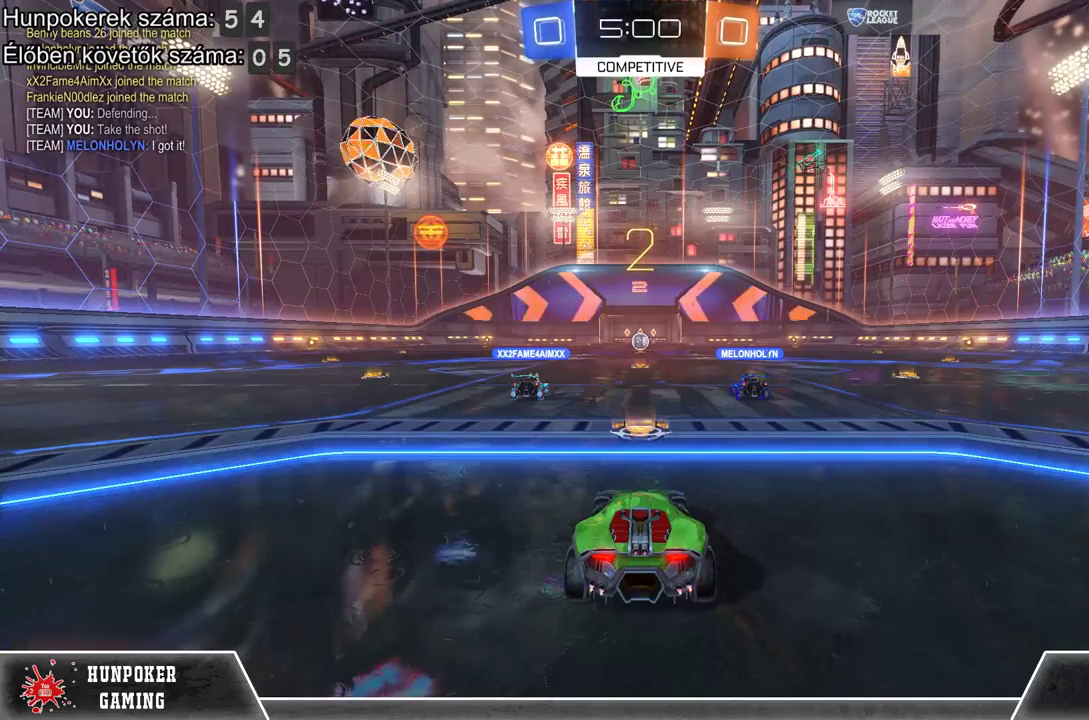
{"buttons": [], "left_stick": "center", "right_stick": "center", "events": []}
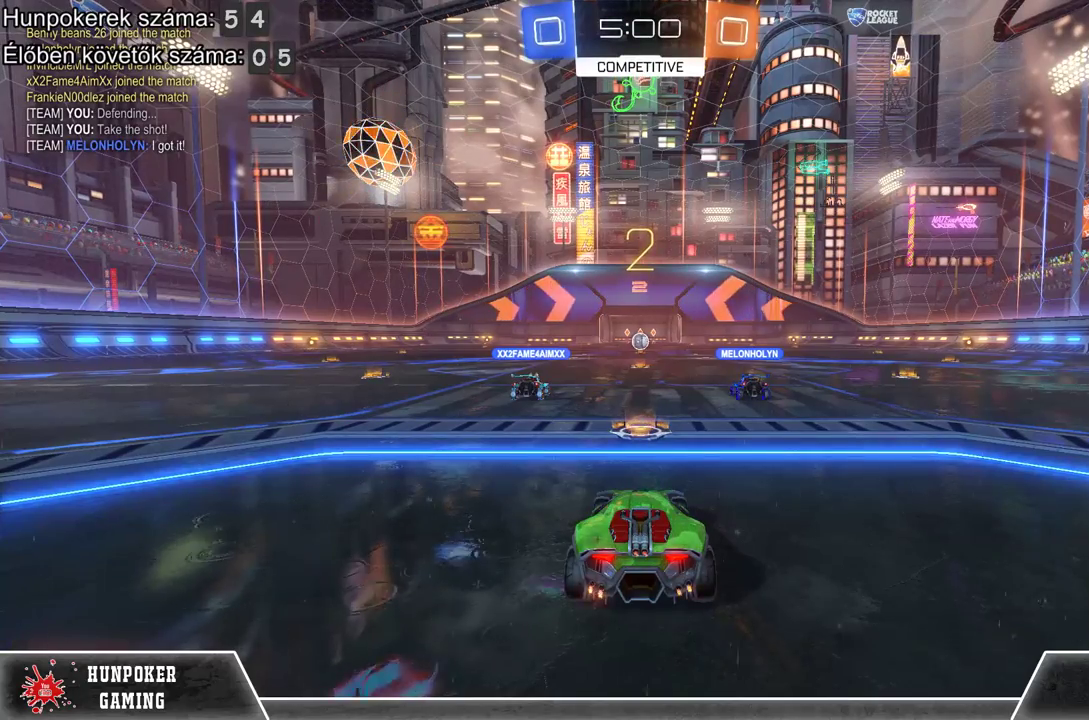
{"buttons": [], "left_stick": "center", "right_stick": "center", "events": []}
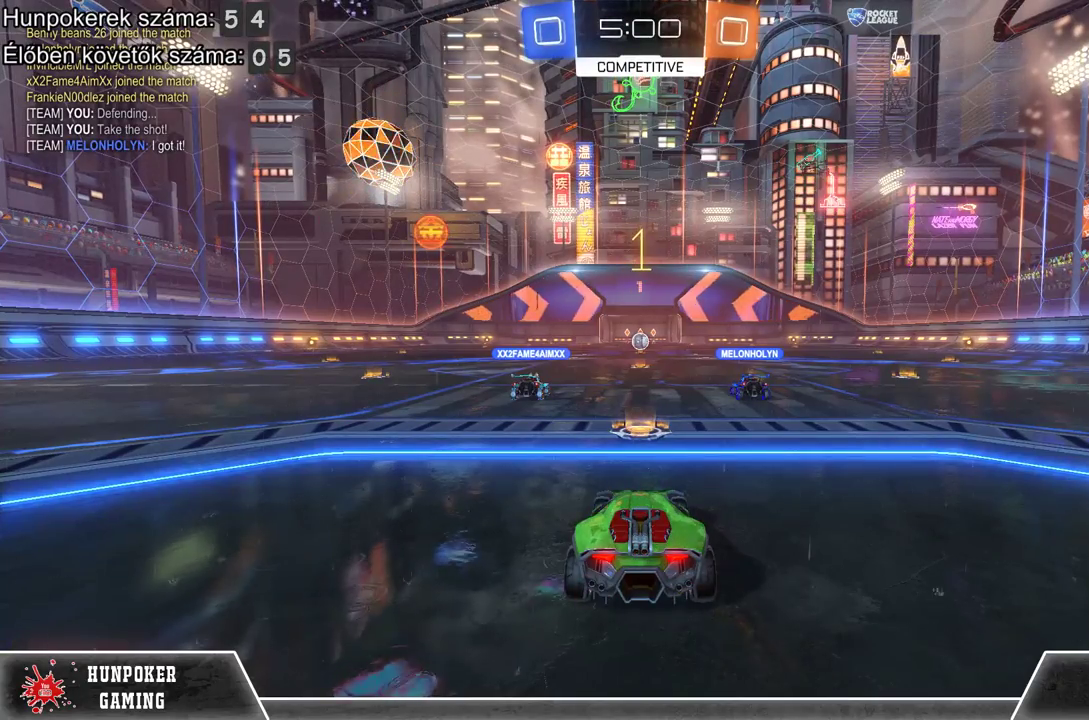
{"buttons": ["R2"], "left_stick": "center", "right_stick": "center", "events": [[200, "R2", "down"]]}
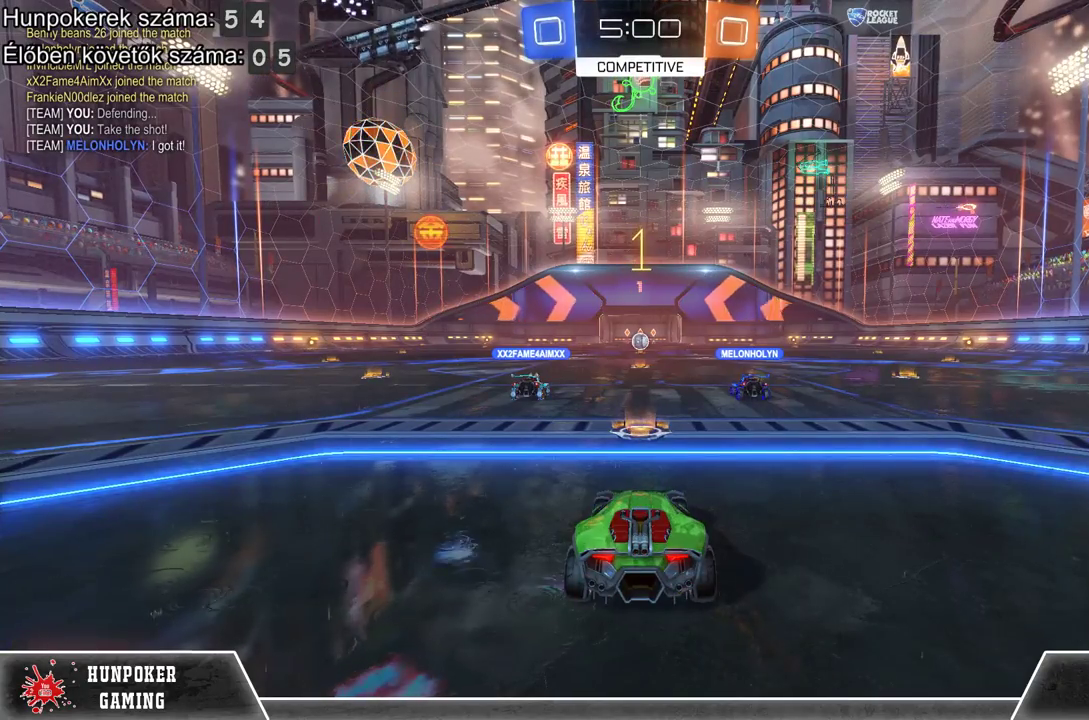
{"buttons": ["R2"], "left_stick": "center", "right_stick": "center", "events": []}
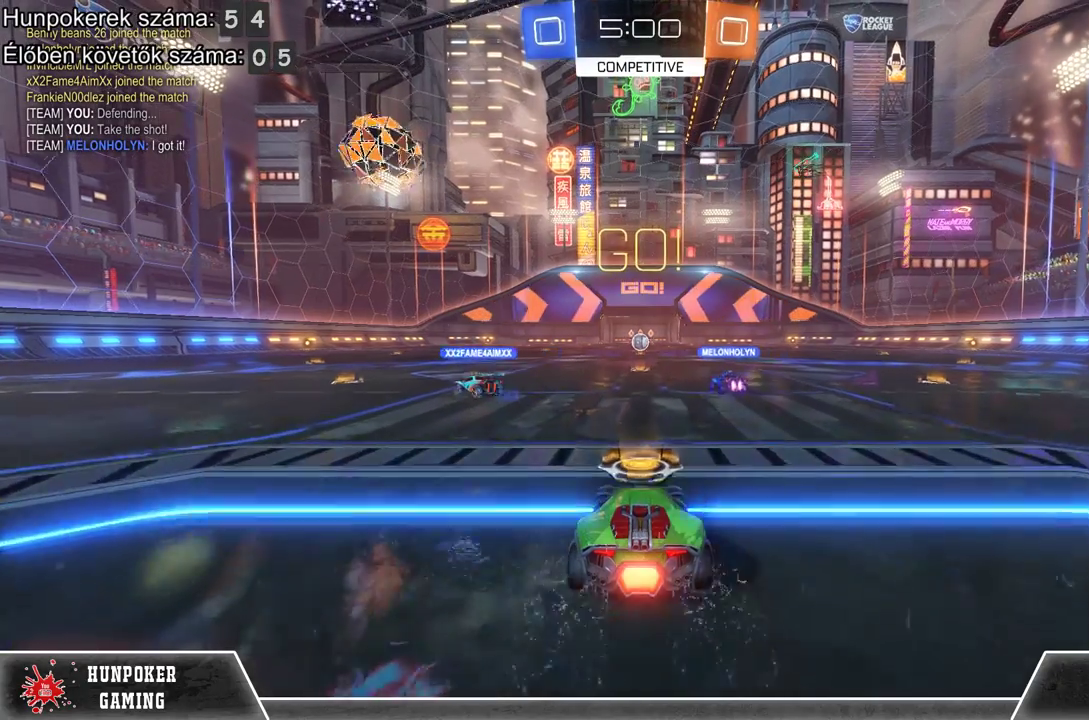
{"buttons": ["L2"], "left_stick": "center", "right_stick": "center", "events": [[167, "L2", "down"], [200, "R2", "up"]]}
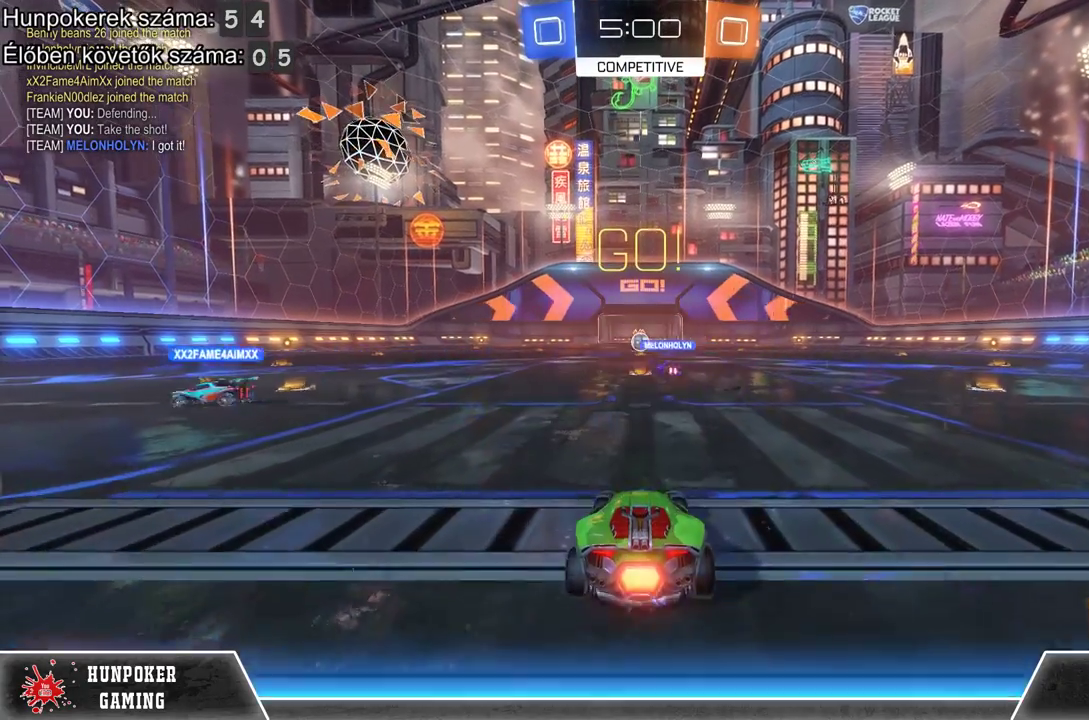
{"buttons": ["L2"], "left_stick": "center", "right_stick": "center", "events": []}
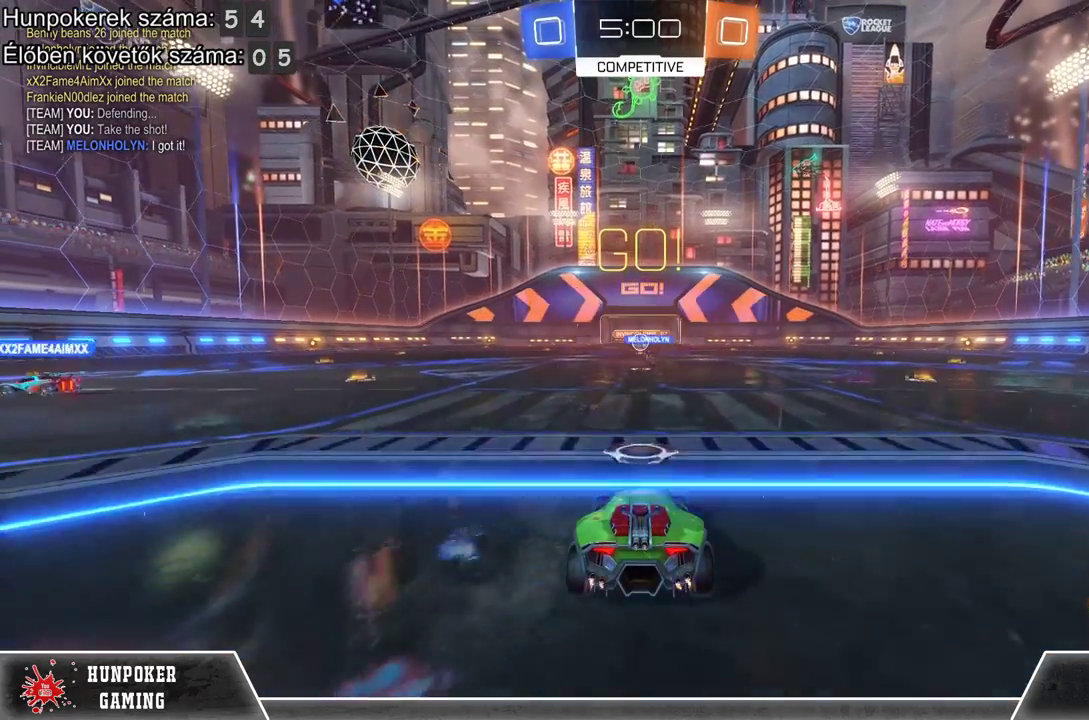
{"buttons": [], "left_stick": "center", "right_stick": "center", "events": [[367, "L2", "up"]]}
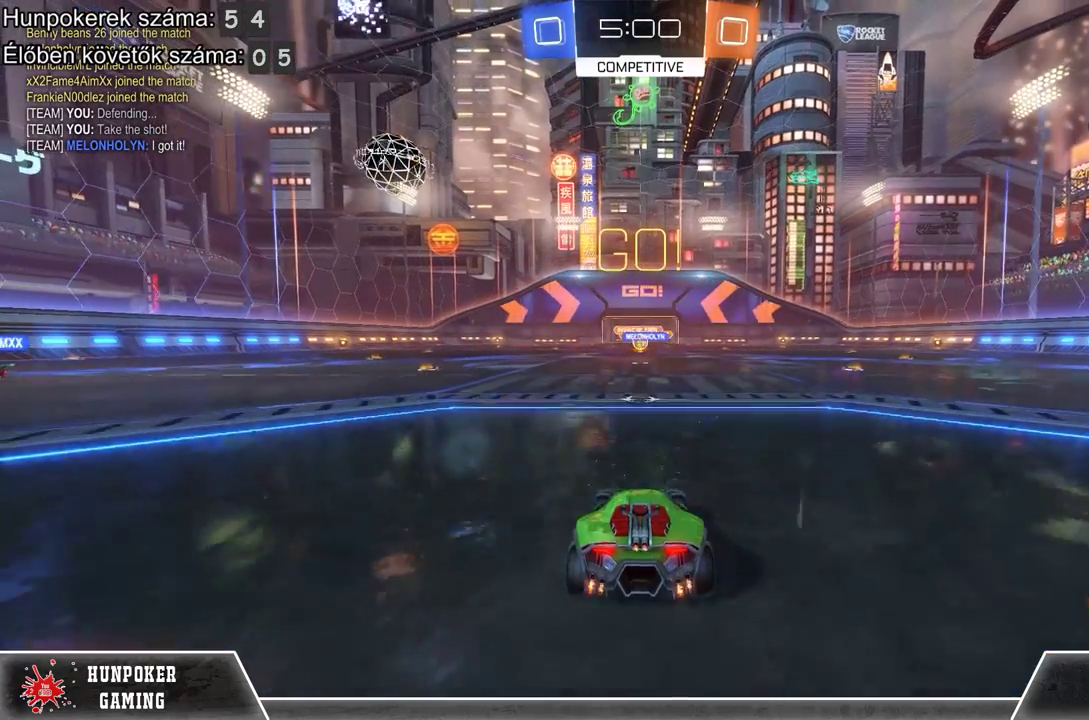
{"buttons": ["R2"], "left_stick": "center", "right_stick": "center", "events": [[467, "R2", "down"]]}
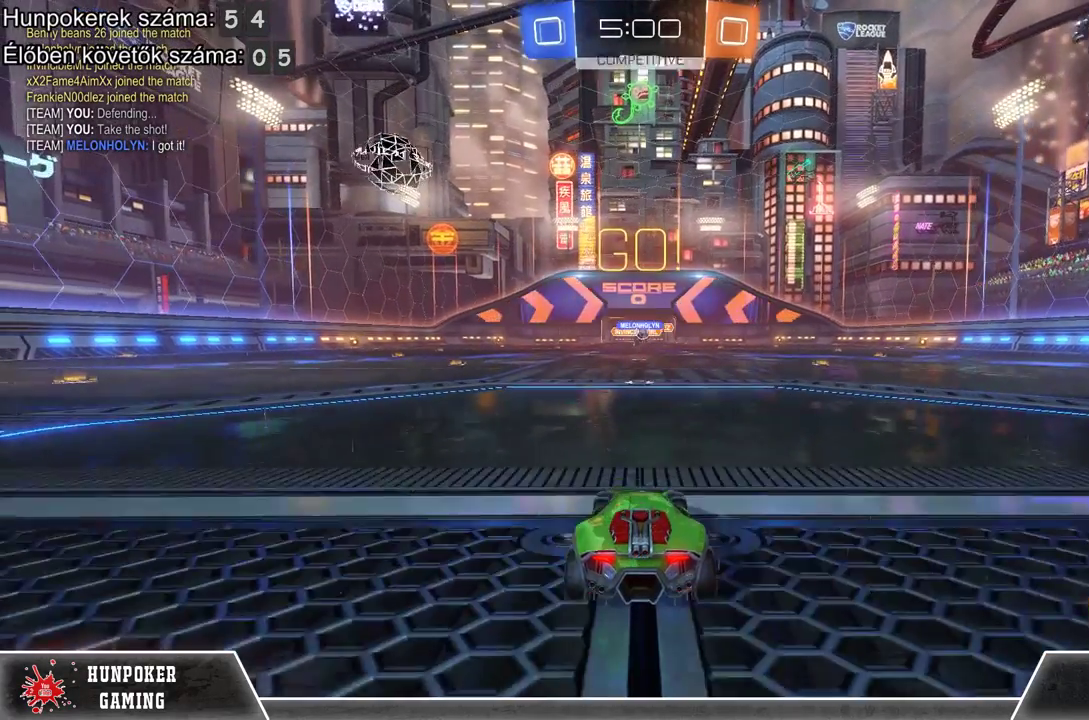
{"buttons": ["R2"], "left_stick": "right", "right_stick": "center", "events": [[433, "left_stick", "right"]]}
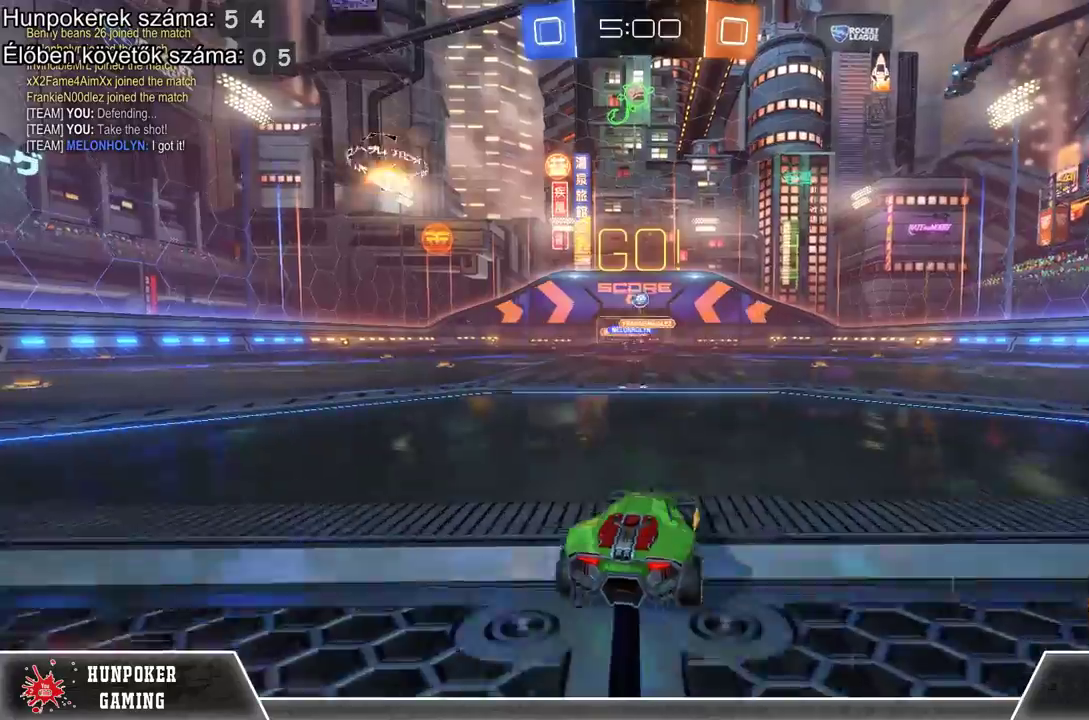
{"buttons": [], "left_stick": "center", "right_stick": "center", "events": [[33, "left_stick", "center"], [133, "R2", "up"], [367, "left_stick", "left"], [433, "left_stick", "center"]]}
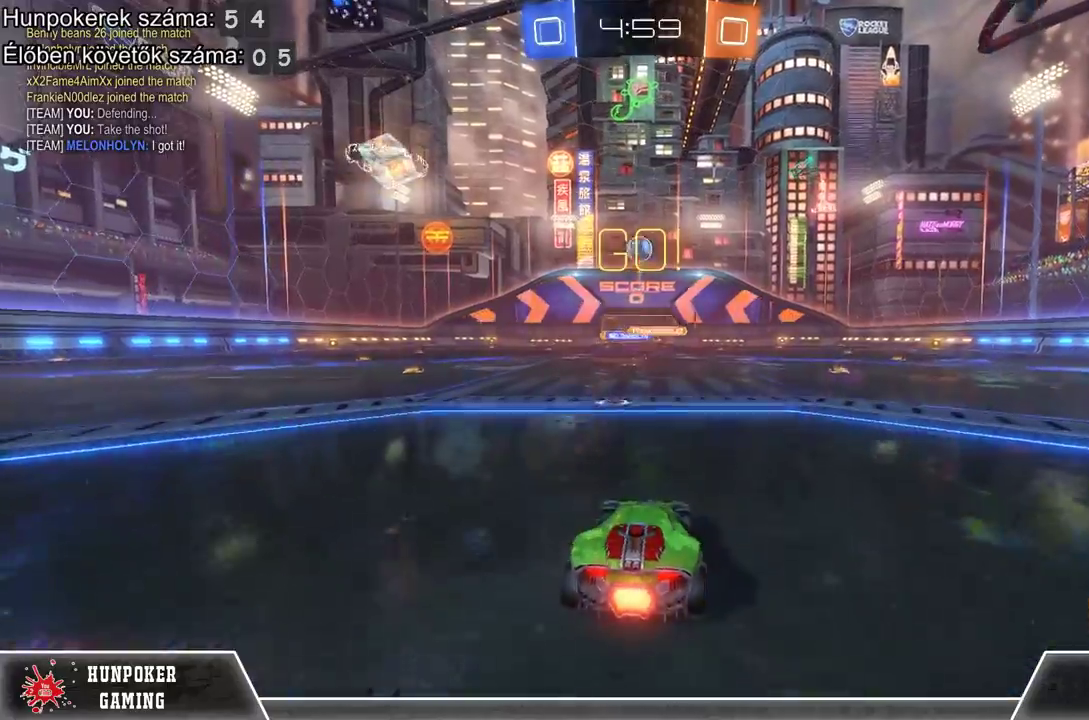
{"buttons": ["L2"], "left_stick": "center", "right_stick": "center", "events": [[67, "L2", "down"]]}
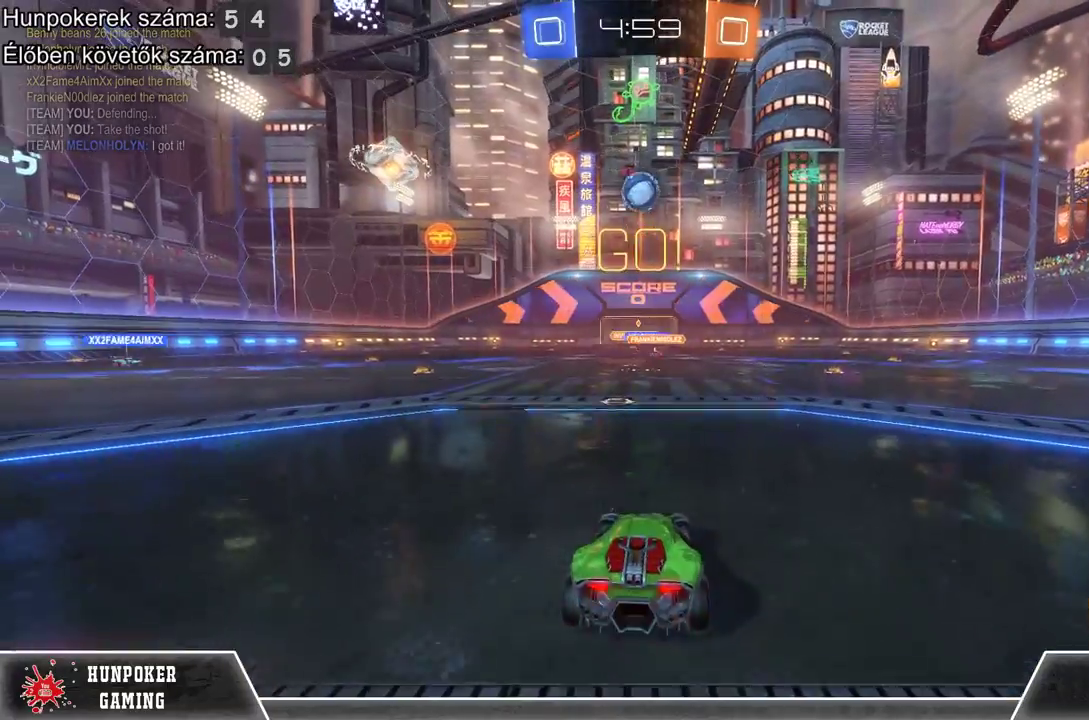
{"buttons": ["R1", "R2"], "left_stick": "center", "right_stick": "center", "events": [[33, "L2", "up"], [100, "A", "down"], [200, "R2", "down"], [200, "left_stick", "down"], [233, "A", "up"], [267, "R1", "down"], [500, "left_stick", "center"]]}
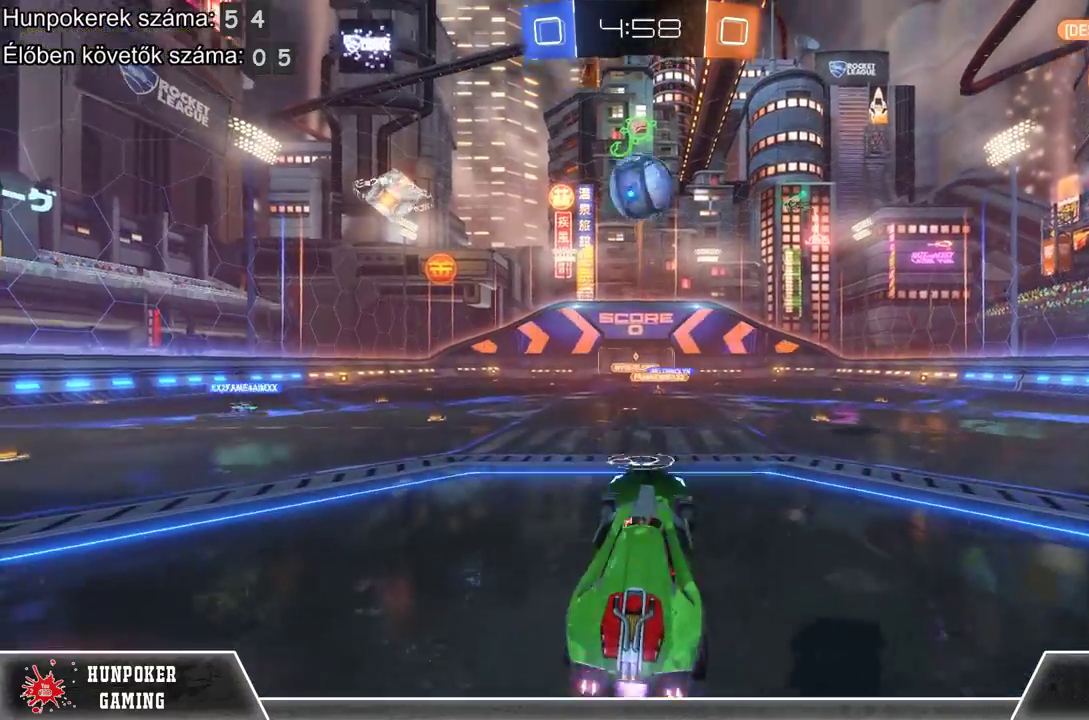
{"buttons": ["R1", "R2"], "left_stick": "center", "right_stick": "center", "events": []}
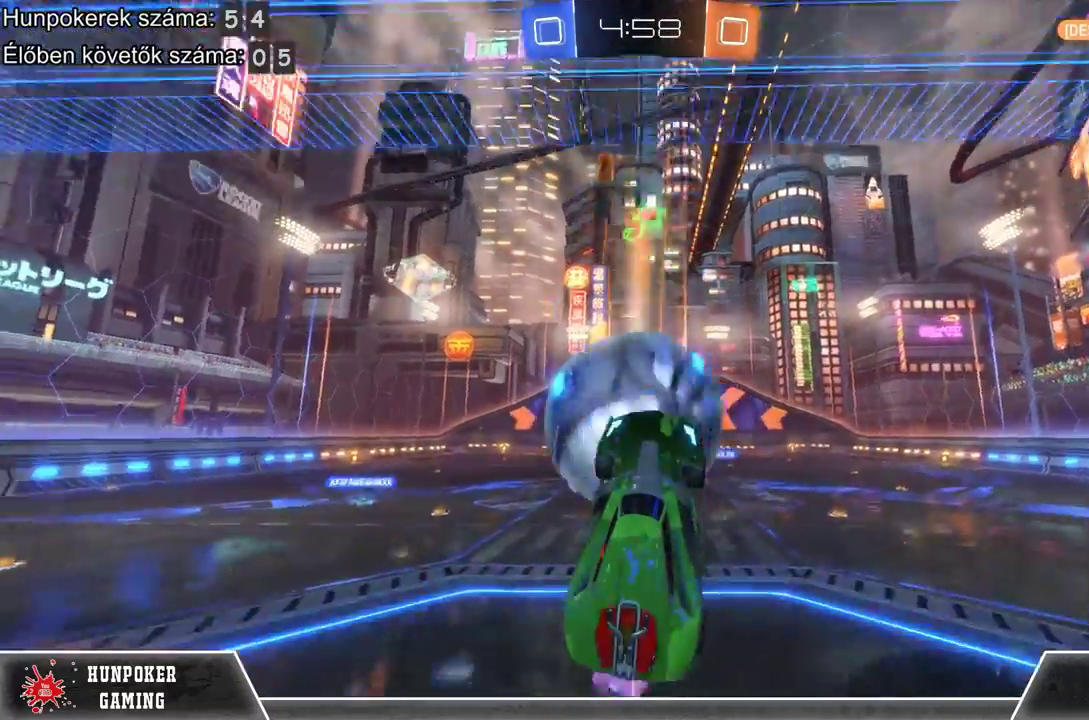
{"buttons": ["R2"], "left_stick": "up", "right_stick": "center", "events": [[333, "R1", "up"], [433, "left_stick", "up"]]}
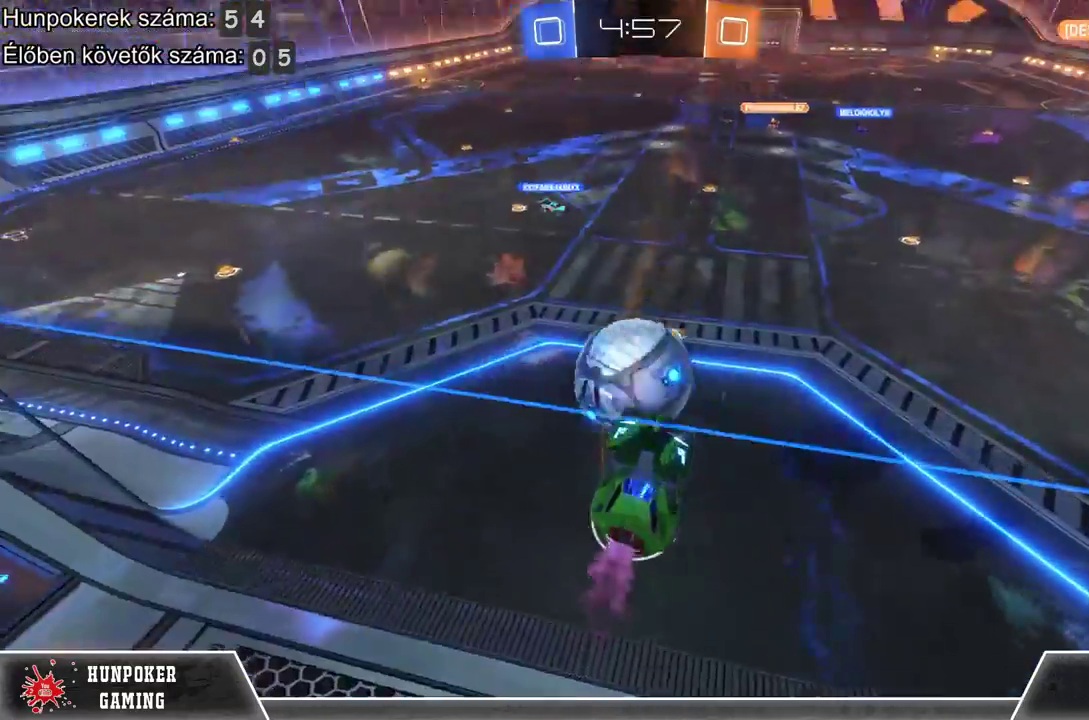
{"buttons": [], "left_stick": "center", "right_stick": "center", "events": [[100, "R2", "up"], [400, "left_stick", "center"]]}